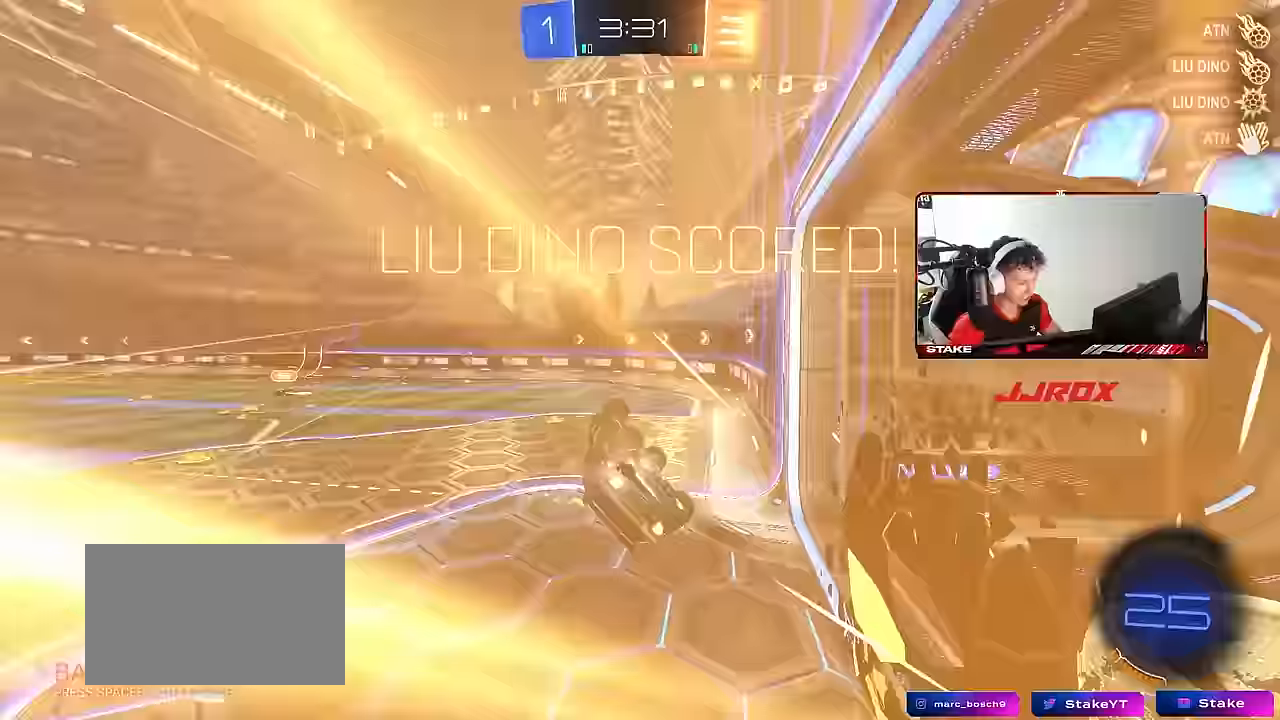
Gameplay with keyboard and mouse; each line is a JSON object with the keys and mouse buttons held at the frame after it. "events" lists presses ("down") and releases ("up") of "1", "2", "3", "4", "5", "a", "alt", "c", "caps_lock", "ctrl", "d", "e", "f", "g", "q", "r", "s", "shift", "space", "t", "tab", "v", "w", "x", "z", "mouse_left", "mouse_wheel" and "mouse_right" between this image and that frame as [ms after this image, input, new state], when the widget could be followed in between. "mouse_left", "mouse_wheel", "mouse_right" = the "left", "wheel", "right" buttons of the "mouse" list. No other keys are recorded. "wheel" means that the mouse wheel is clicked or scrolled. "mouse_move" is the direction in which the mouse moves at that frame (one of eight, or "still"), when it could be read.
{"keys": ["d", "q", "s"], "mouse": [], "mouse_move": "still", "events": [[34, "d", "up"], [84, "mouse_left", "up"], [84, "space", "up"], [134, "space", "down"], [134, "tab", "down"], [317, "space", "up"], [367, "tab", "up"], [417, "d", "down"], [417, "s", "down"], [500, "q", "down"]]}
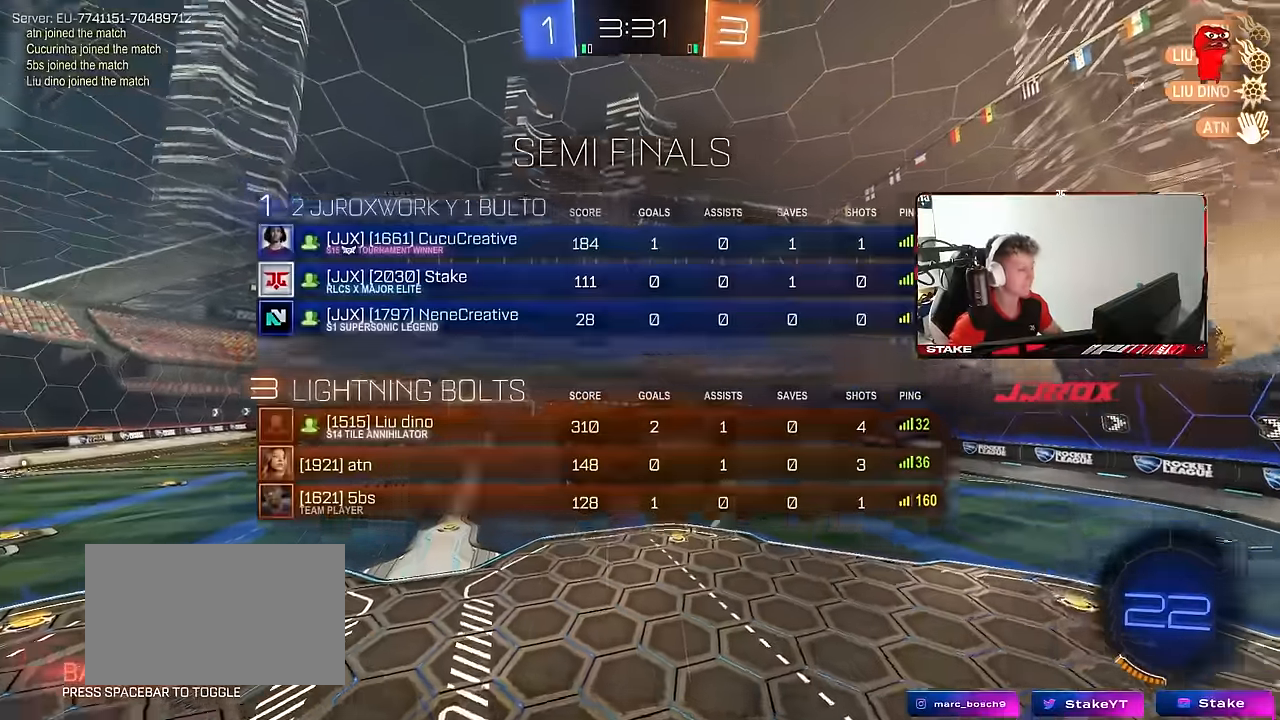
{"keys": ["d"], "mouse": [], "mouse_move": "up", "events": [[250, "q", "up"], [250, "s", "up"]]}
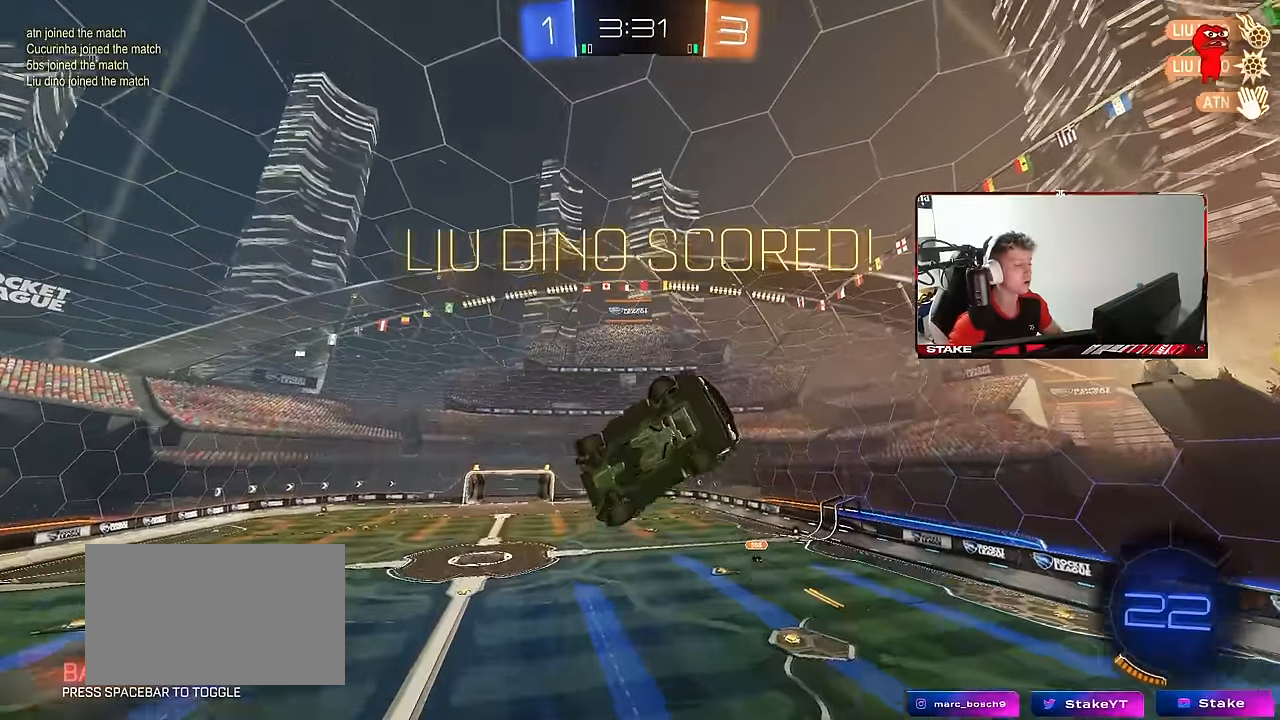
{"keys": ["a", "q"], "mouse": ["left"], "mouse_move": "still", "events": [[67, "mouse_left", "down"], [117, "q", "down"], [167, "a", "down"], [167, "d", "up"]]}
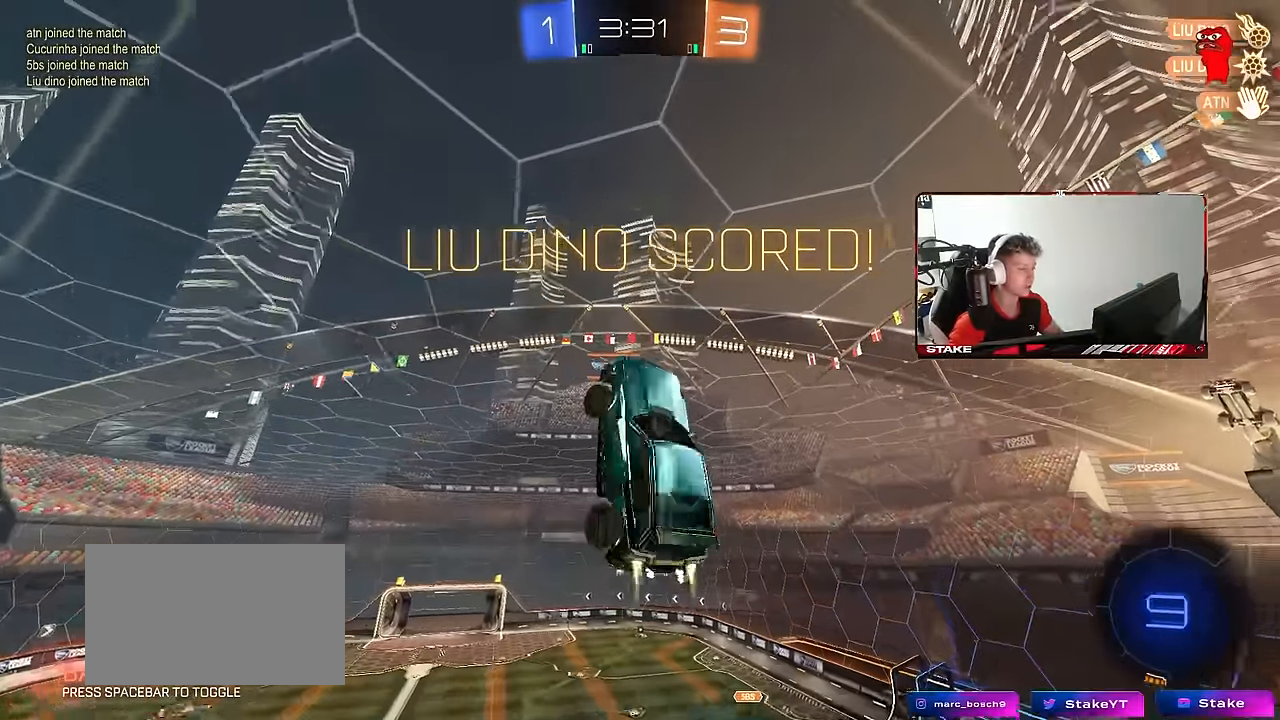
{"keys": [], "mouse": [], "mouse_move": "still", "events": [[34, "mouse_left", "up"], [34, "s", "down"], [367, "a", "up"], [367, "q", "up"], [500, "s", "up"]]}
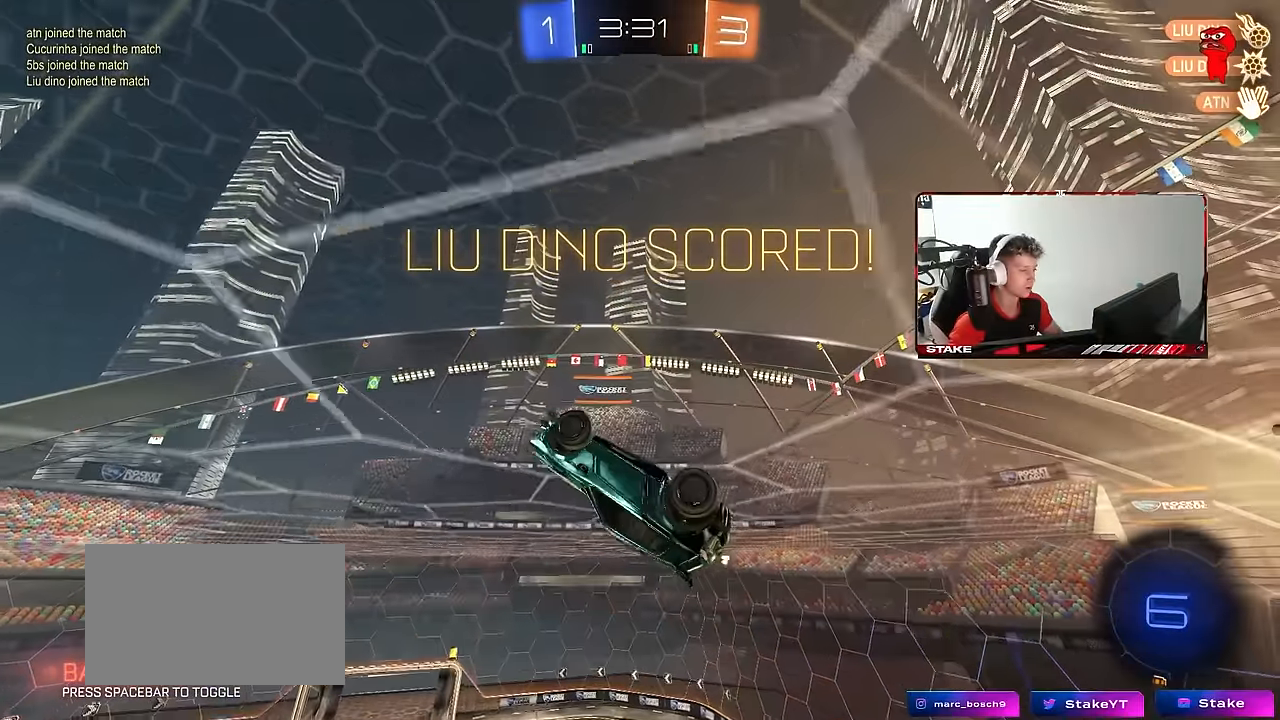
{"keys": ["a", "s", "shift"], "mouse": [], "mouse_move": "still", "events": [[100, "mouse_right", "down"], [100, "shift", "down"], [200, "mouse_right", "up"], [334, "a", "down"], [467, "s", "down"]]}
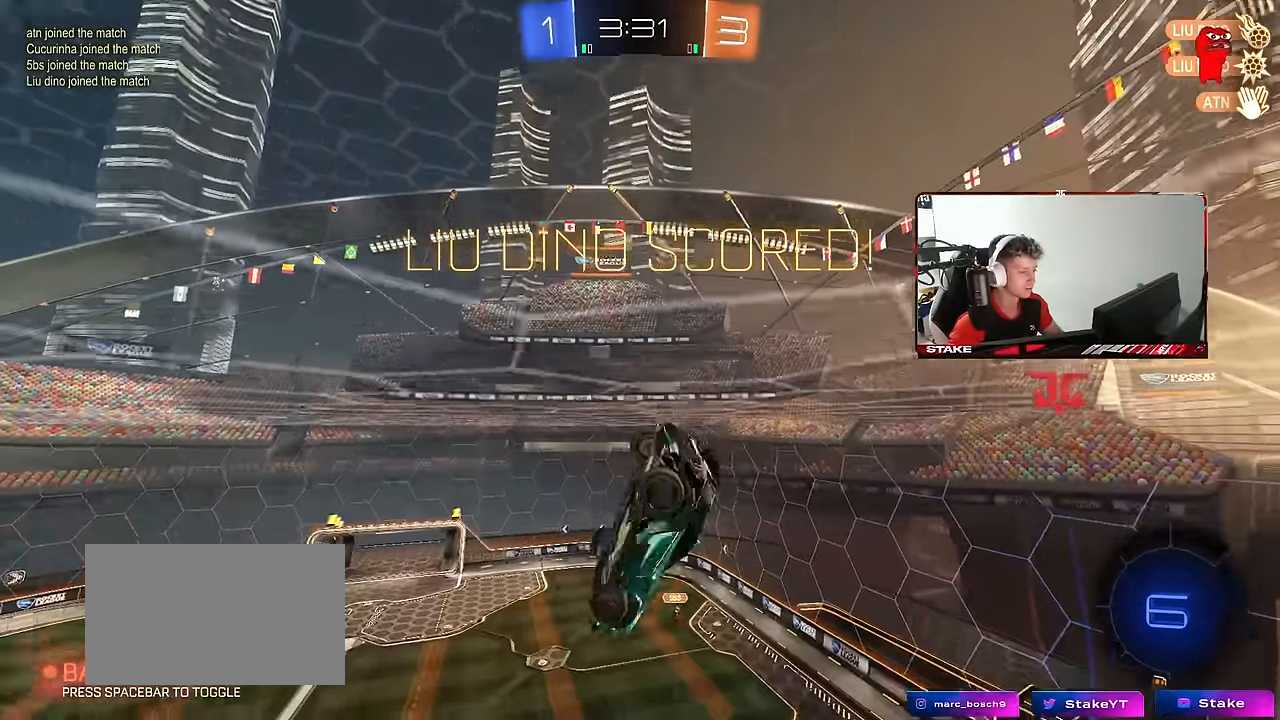
{"keys": ["shift", "w"], "mouse": ["right"], "mouse_move": "still", "events": [[250, "shift", "up"], [300, "a", "up"], [300, "s", "up"], [400, "shift", "down"], [400, "w", "down"], [500, "mouse_right", "down"]]}
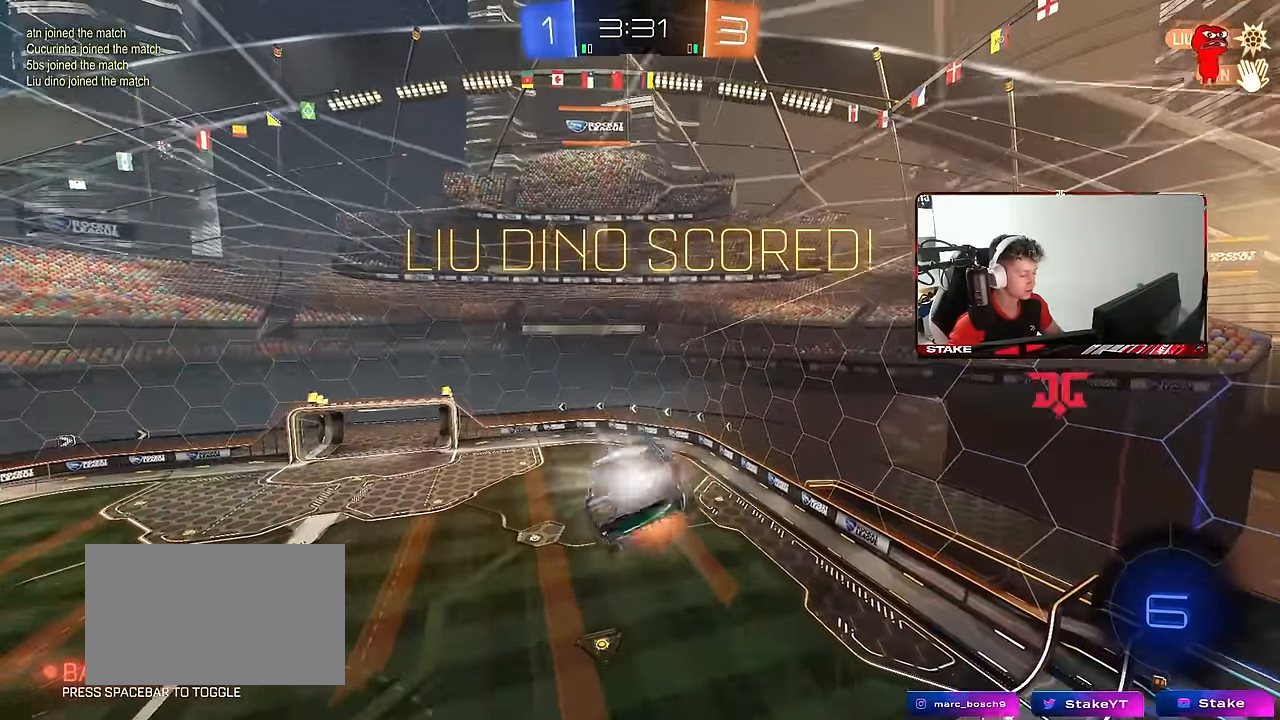
{"keys": ["d", "s", "shift"], "mouse": [], "mouse_move": "still", "events": [[34, "s", "down"], [34, "w", "up"], [84, "d", "down"], [134, "mouse_right", "up"]]}
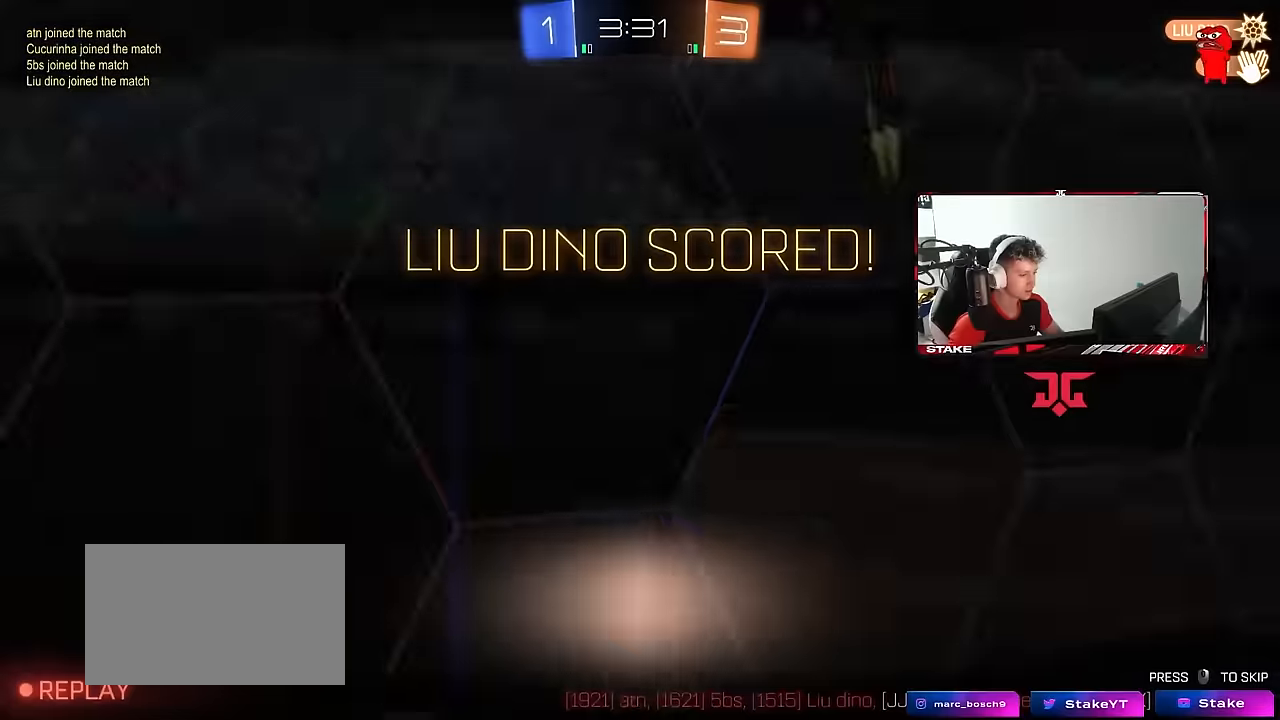
{"keys": [], "mouse": [], "mouse_move": "still", "events": [[150, "s", "up"], [200, "d", "up"], [384, "shift", "up"]]}
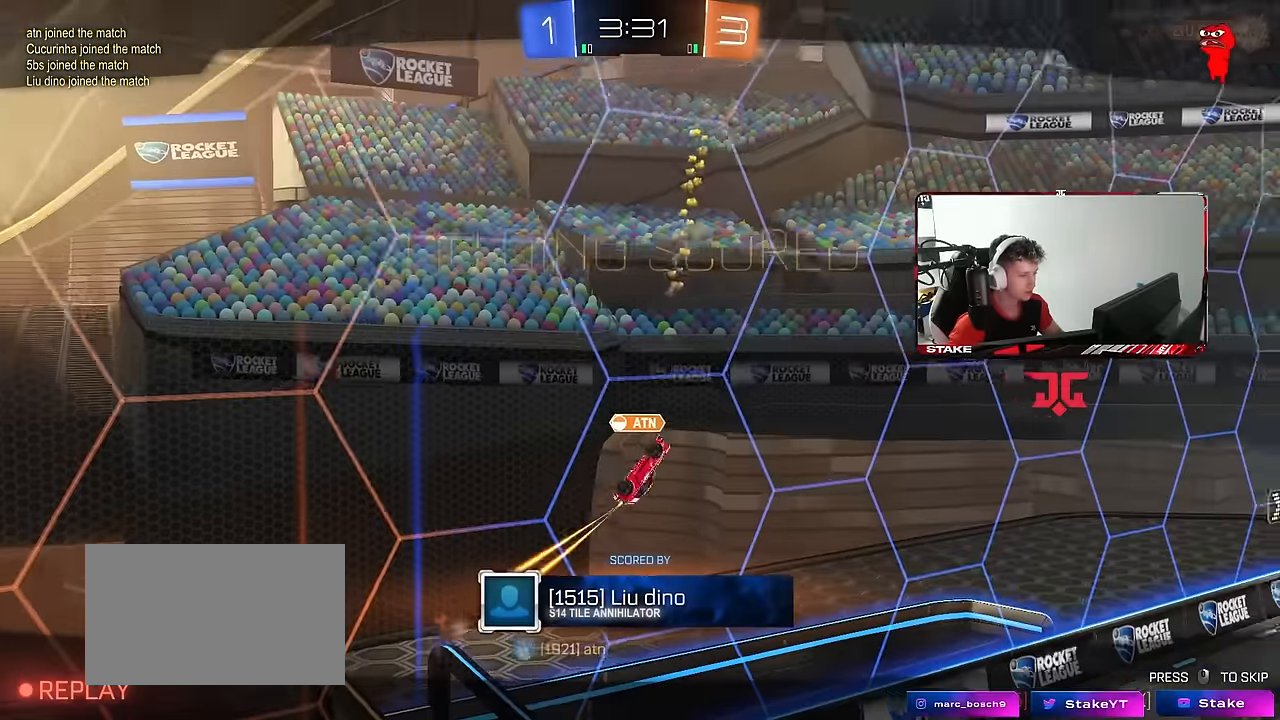
{"keys": [], "mouse": [], "mouse_move": "still", "events": []}
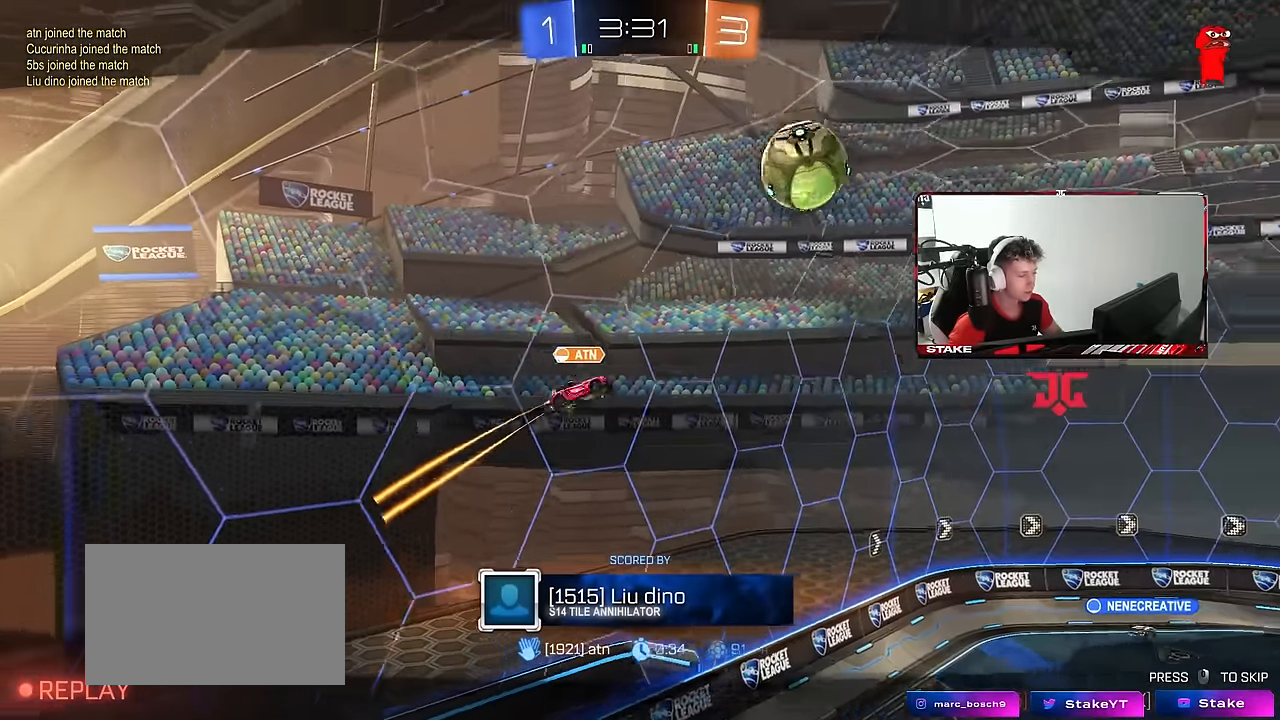
{"keys": [], "mouse": [], "mouse_move": "still", "events": []}
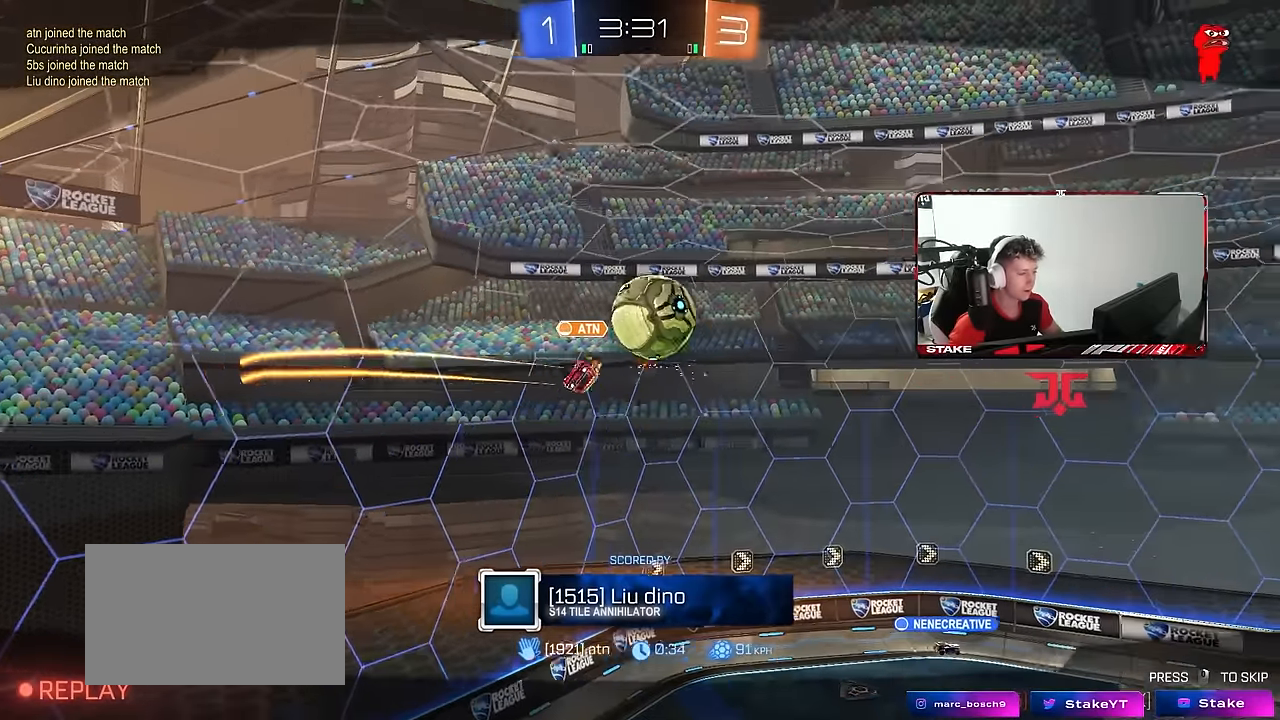
{"keys": [], "mouse": [], "mouse_move": "still", "events": []}
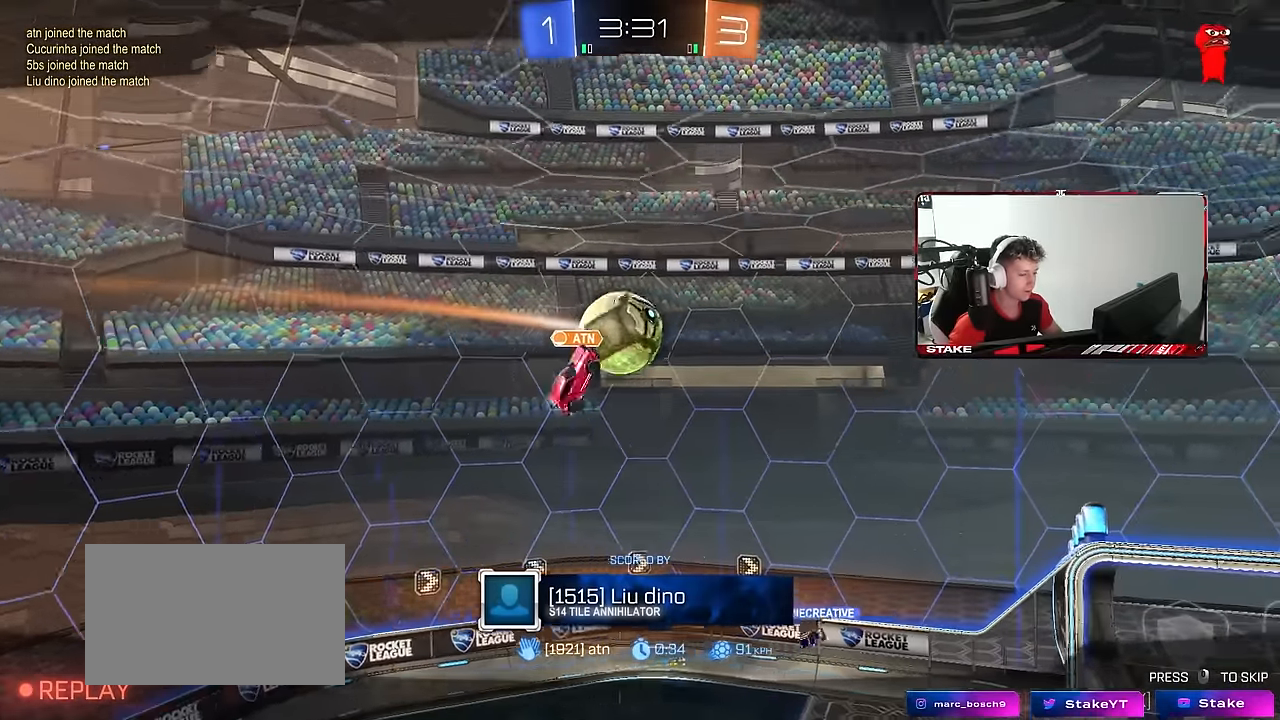
{"keys": [], "mouse": [], "mouse_move": "still", "events": []}
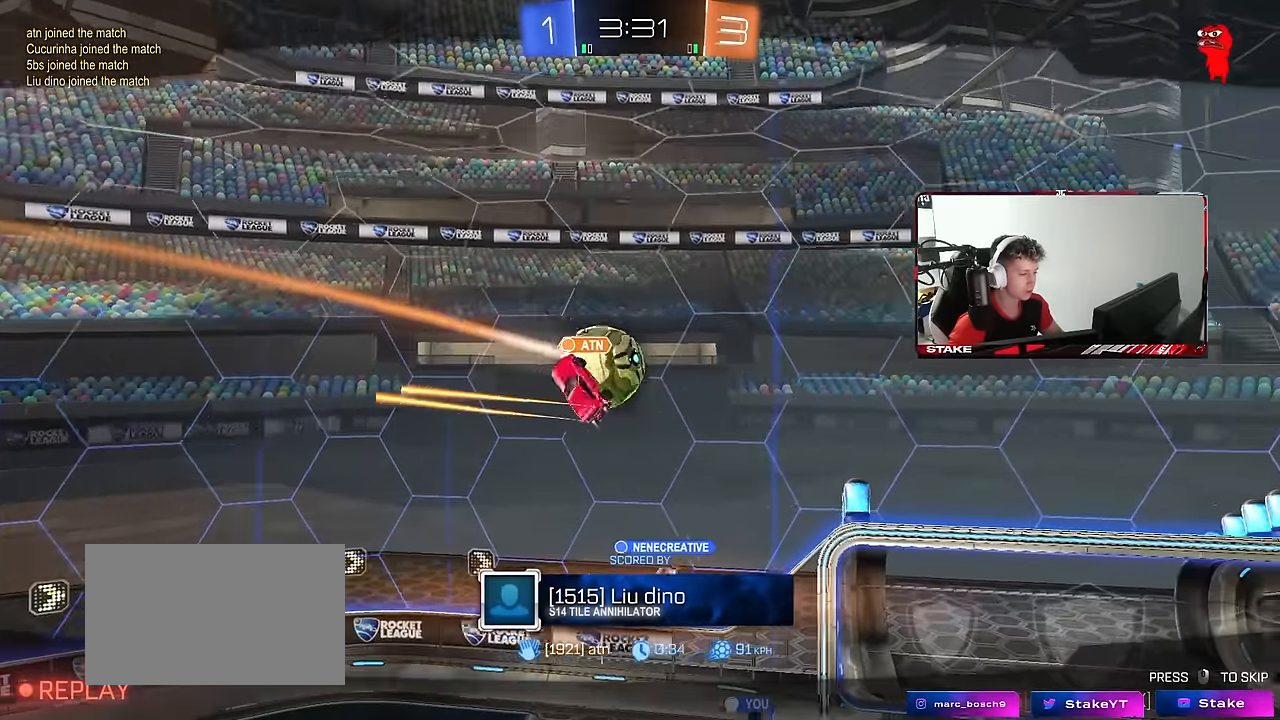
{"keys": [], "mouse": [], "mouse_move": "still", "events": []}
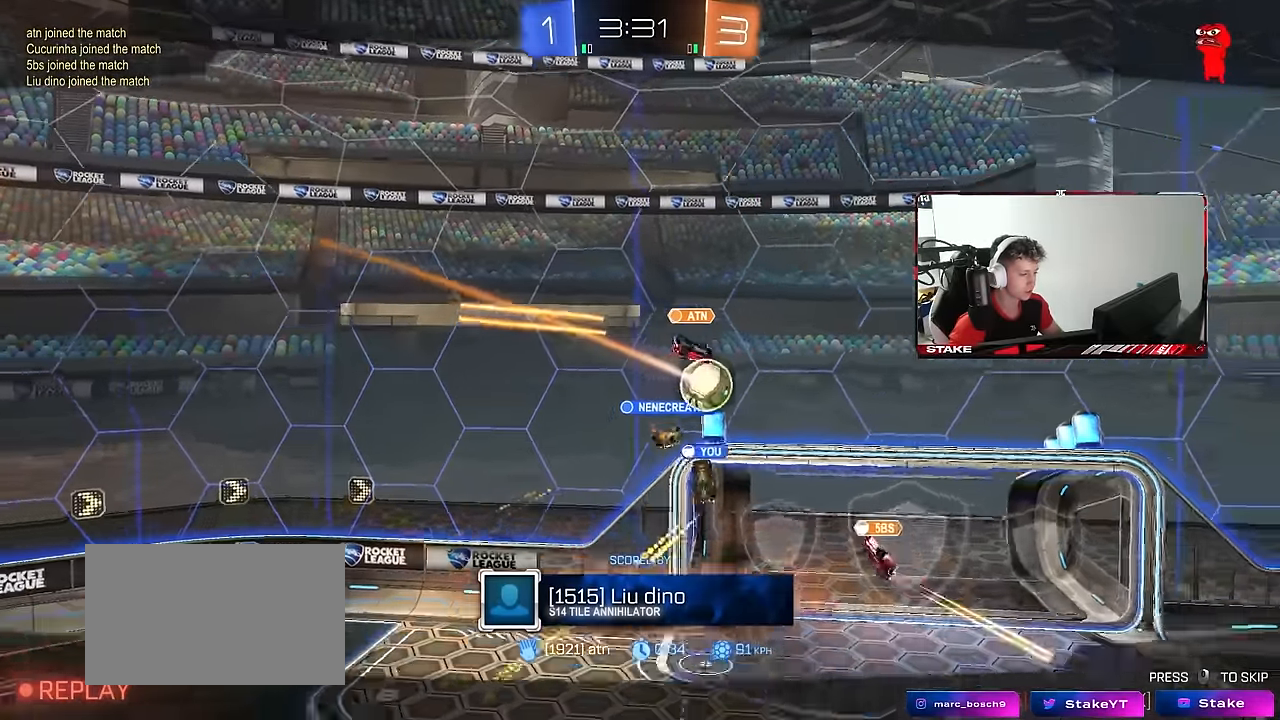
{"keys": [], "mouse": [], "mouse_move": "still", "events": []}
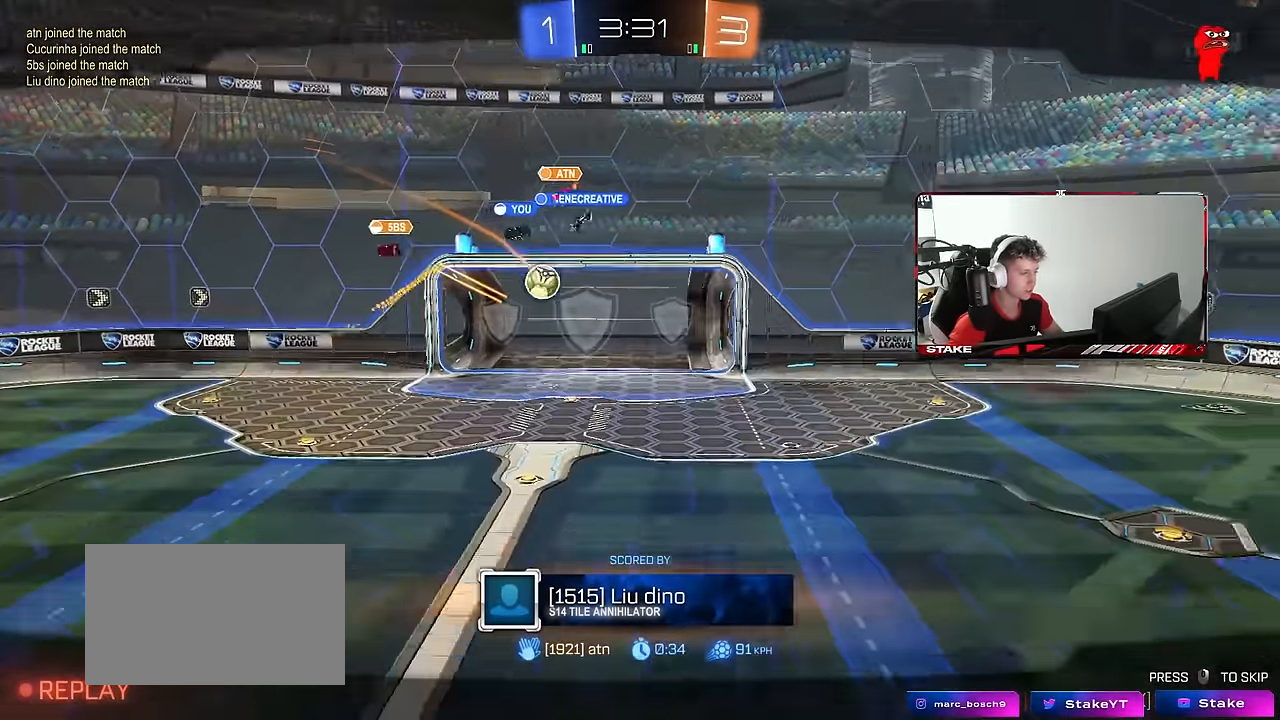
{"keys": ["tab"], "mouse": ["right"], "mouse_move": "down", "events": [[17, "mouse_right", "down"], [167, "mouse_right", "up"], [350, "mouse_right", "down"], [500, "tab", "down"]]}
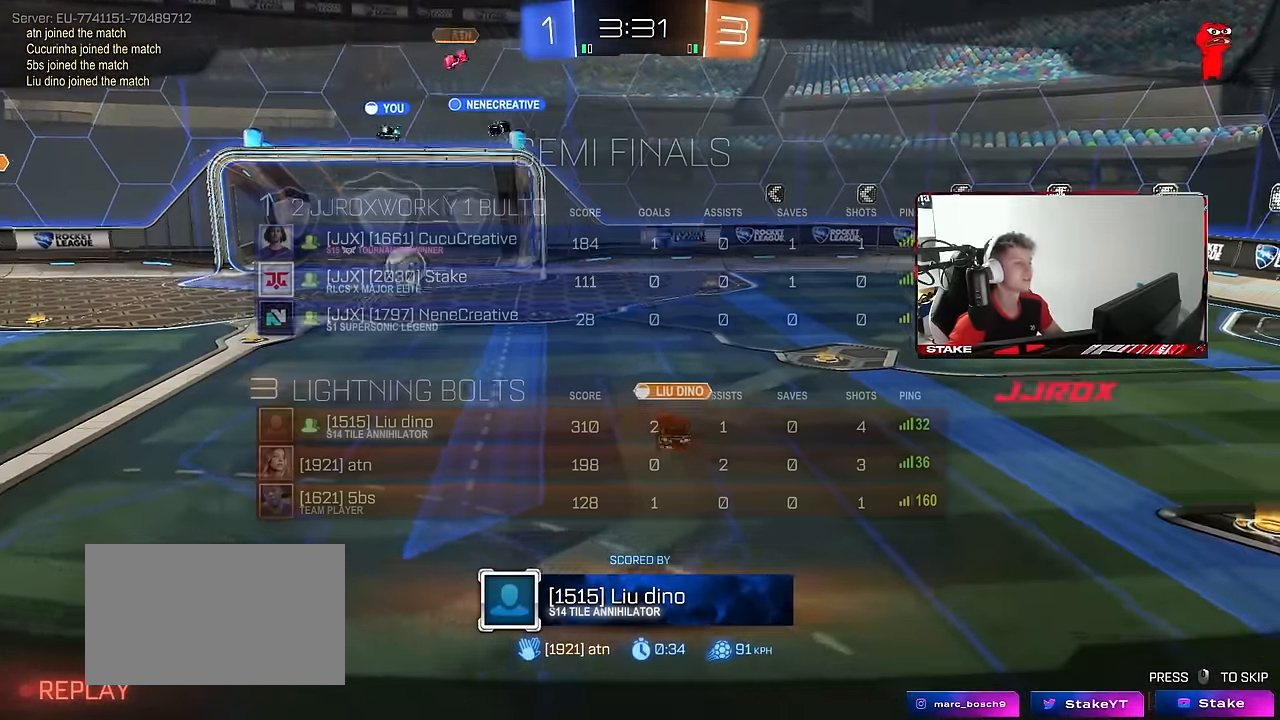
{"keys": ["tab"], "mouse": ["right"], "mouse_move": "up-right", "events": [[34, "mouse_right", "up"], [184, "mouse_right", "down"], [367, "mouse_right", "up"], [467, "mouse_right", "down"]]}
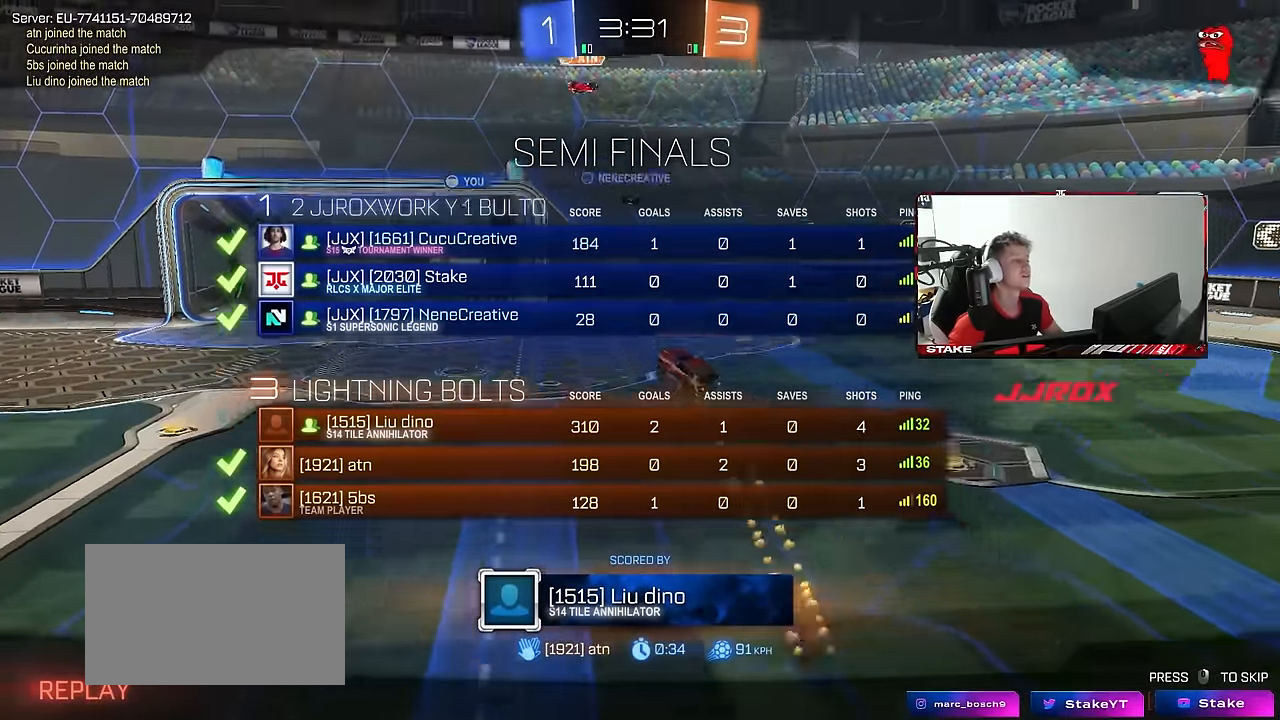
{"keys": ["tab"], "mouse": ["right"], "mouse_move": "down", "events": [[200, "mouse_right", "up"], [284, "mouse_right", "down"]]}
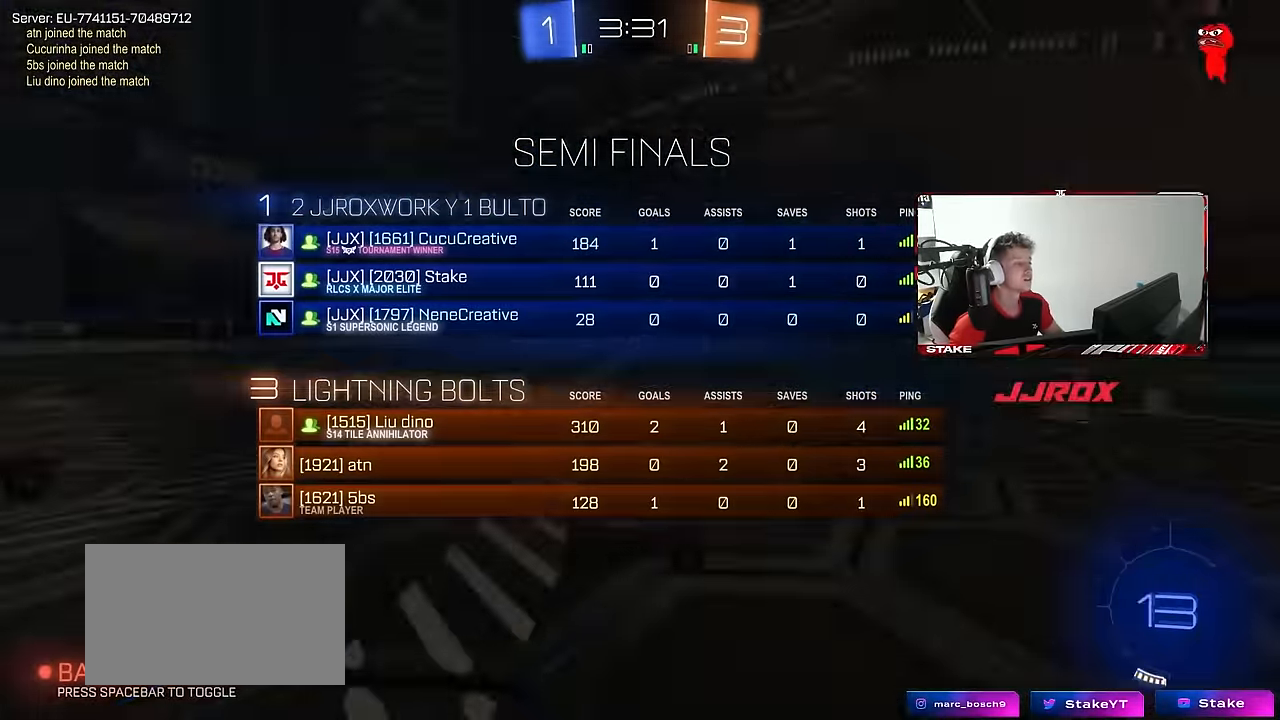
{"keys": [], "mouse": [], "mouse_move": "down", "events": [[17, "mouse_right", "up"], [67, "mouse_right", "down"], [217, "tab", "up"], [267, "mouse_right", "up"], [300, "mouse_right", "down"], [500, "mouse_right", "up"]]}
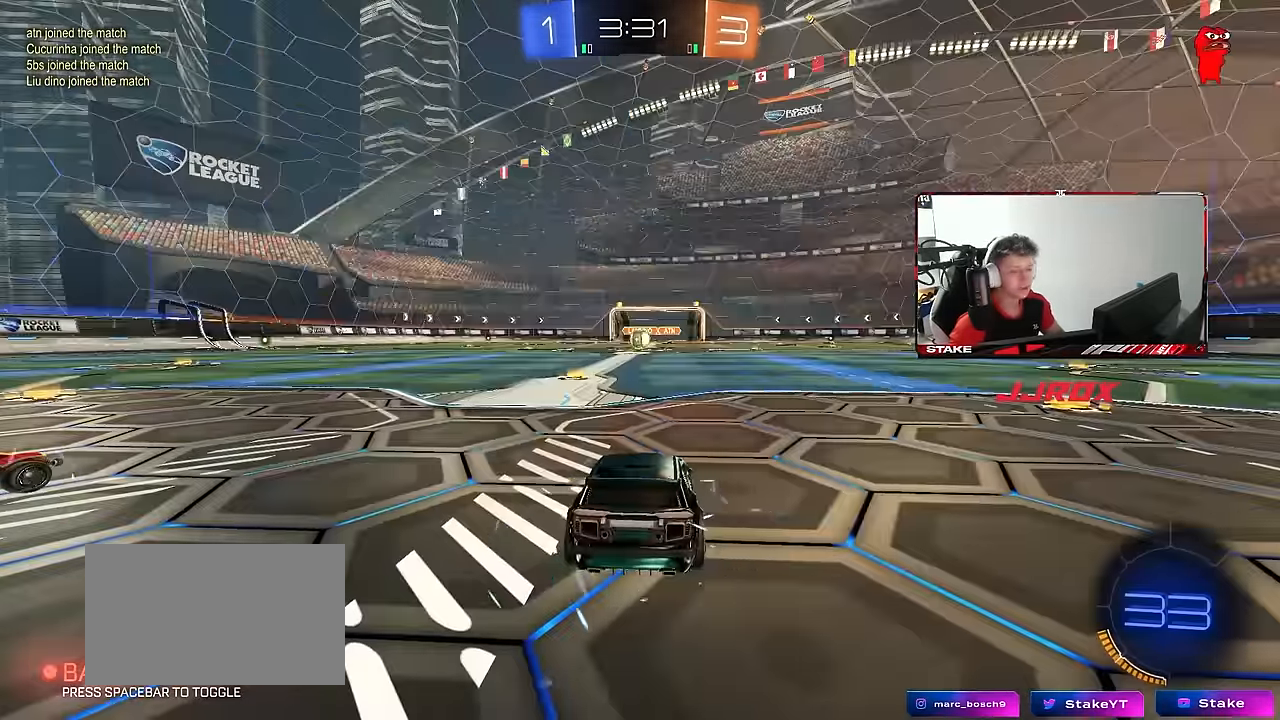
{"keys": [], "mouse": [], "mouse_move": "up", "events": [[184, "mouse_wheel", "down"], [317, "mouse_wheel", "up"]]}
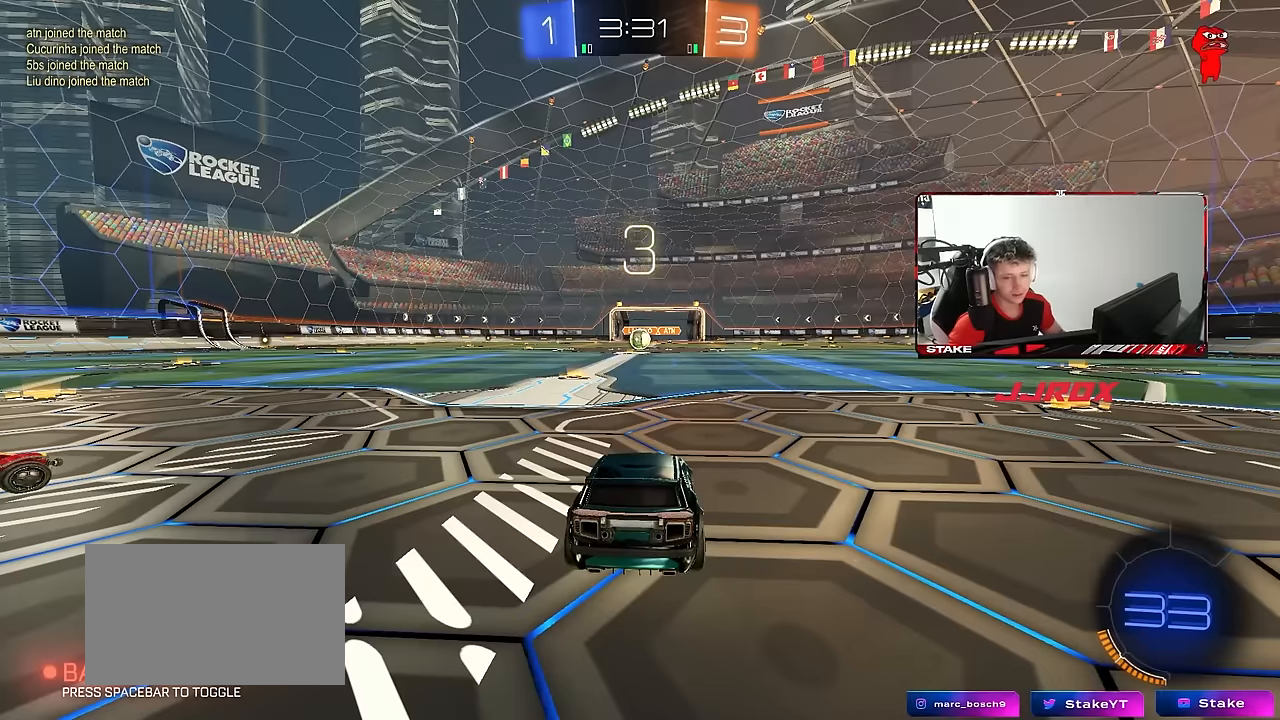
{"keys": [], "mouse": [], "mouse_move": "up", "events": []}
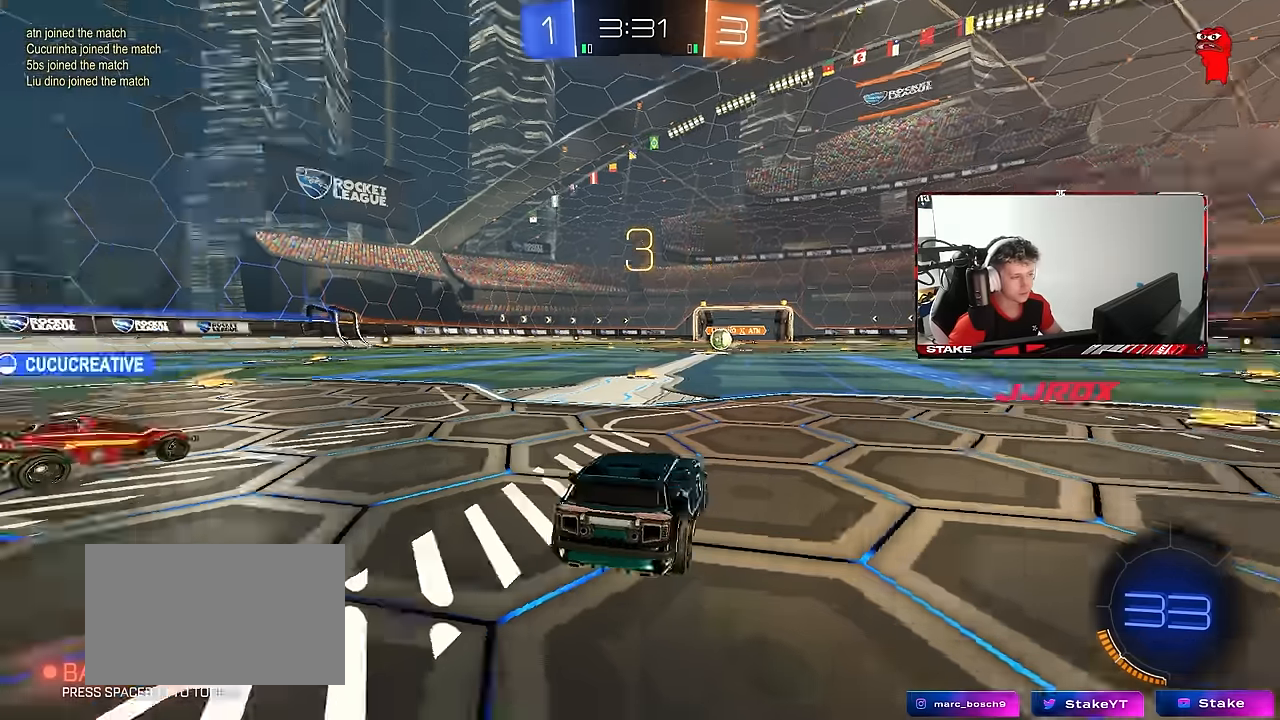
{"keys": [], "mouse": ["left"], "mouse_move": "up-left", "events": [[34, "z", "down"], [250, "x", "down"], [300, "mouse_left", "down"], [300, "z", "up"], [400, "x", "up"]]}
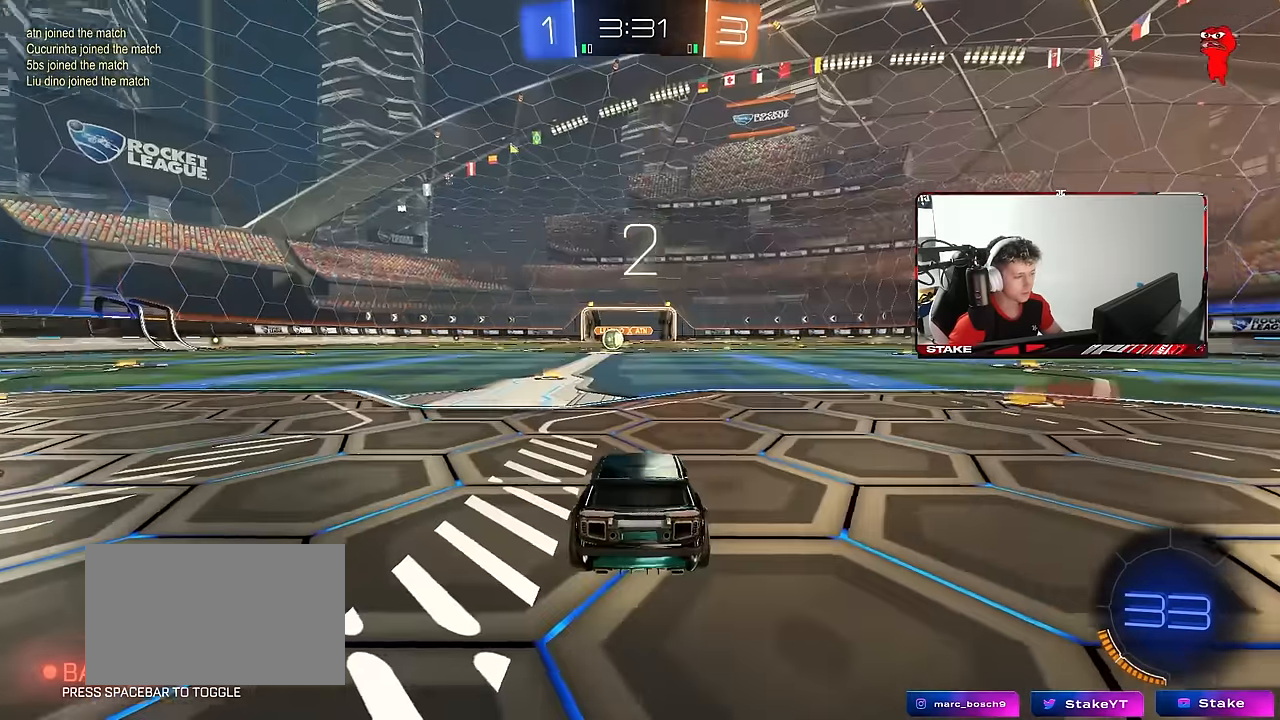
{"keys": ["tab", "w"], "mouse": ["left"], "mouse_move": "up-left", "events": [[34, "tab", "down"], [184, "w", "down"], [367, "tab", "up"], [467, "tab", "down"]]}
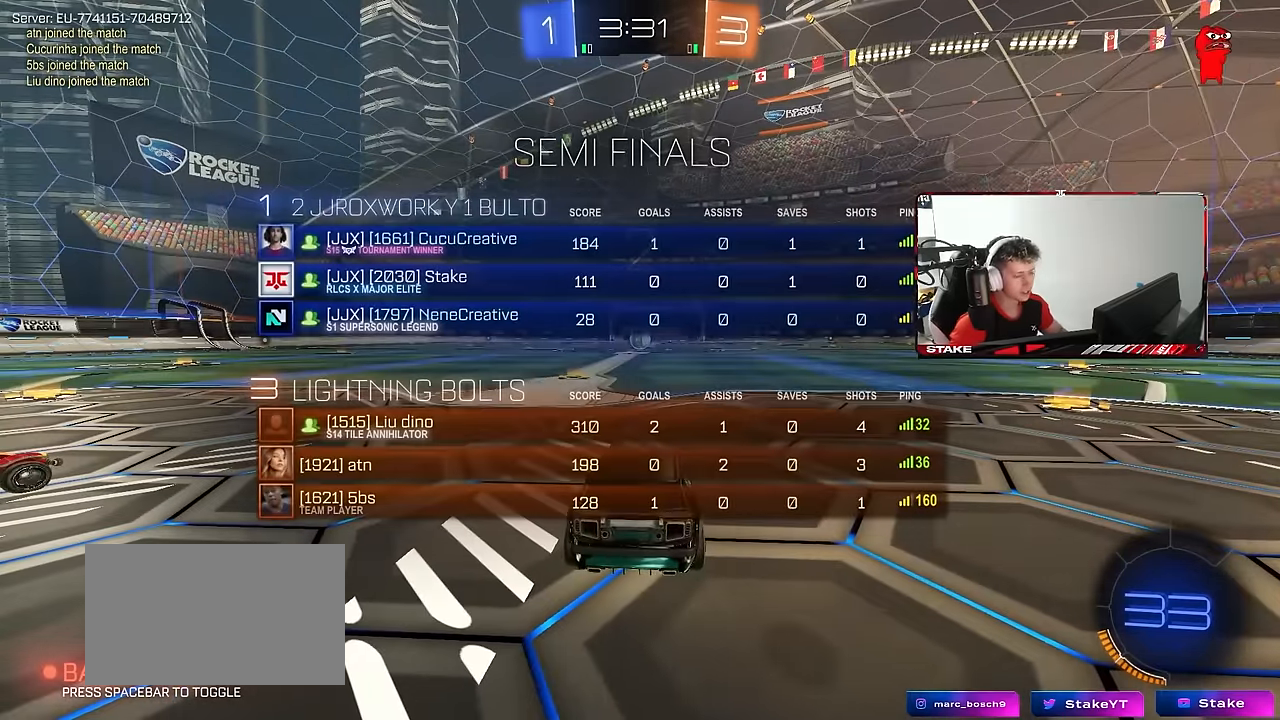
{"keys": ["d", "space", "tab", "w"], "mouse": ["left"], "mouse_move": "down-right", "events": [[334, "space", "down"], [434, "d", "down"]]}
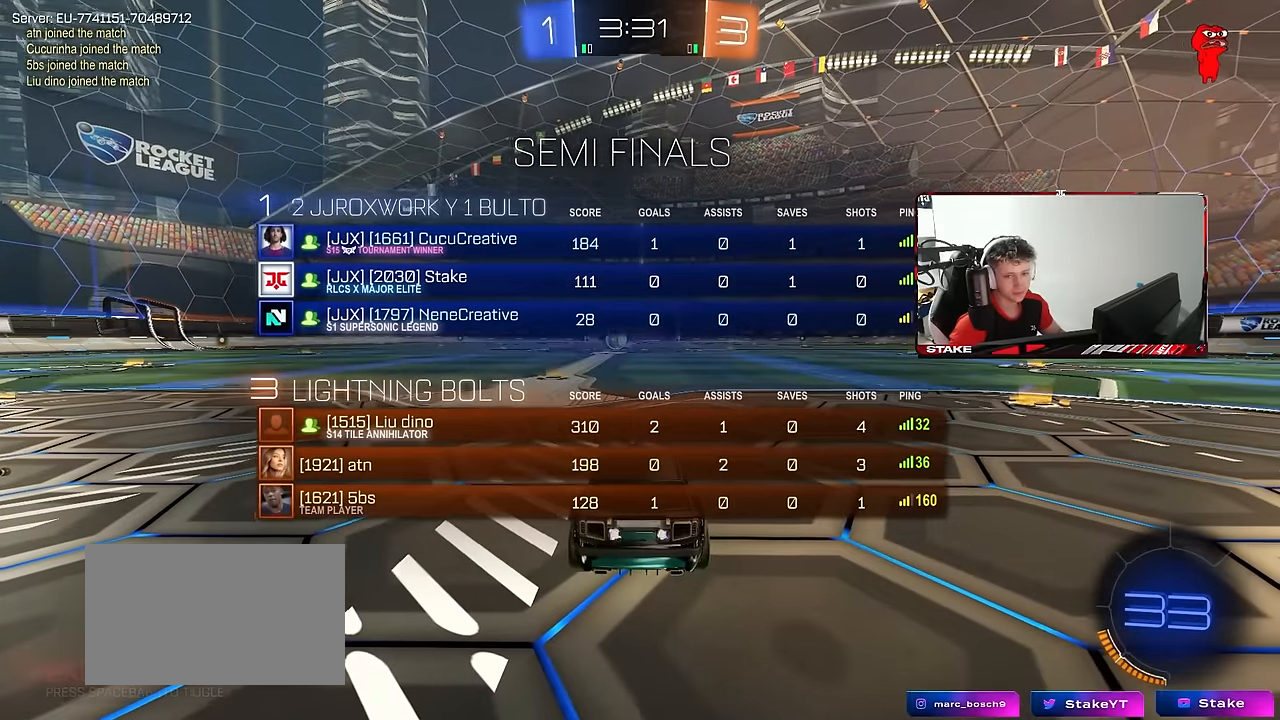
{"keys": ["d", "w"], "mouse": ["left"], "mouse_move": "up-left", "events": [[17, "space", "up"], [117, "tab", "up"]]}
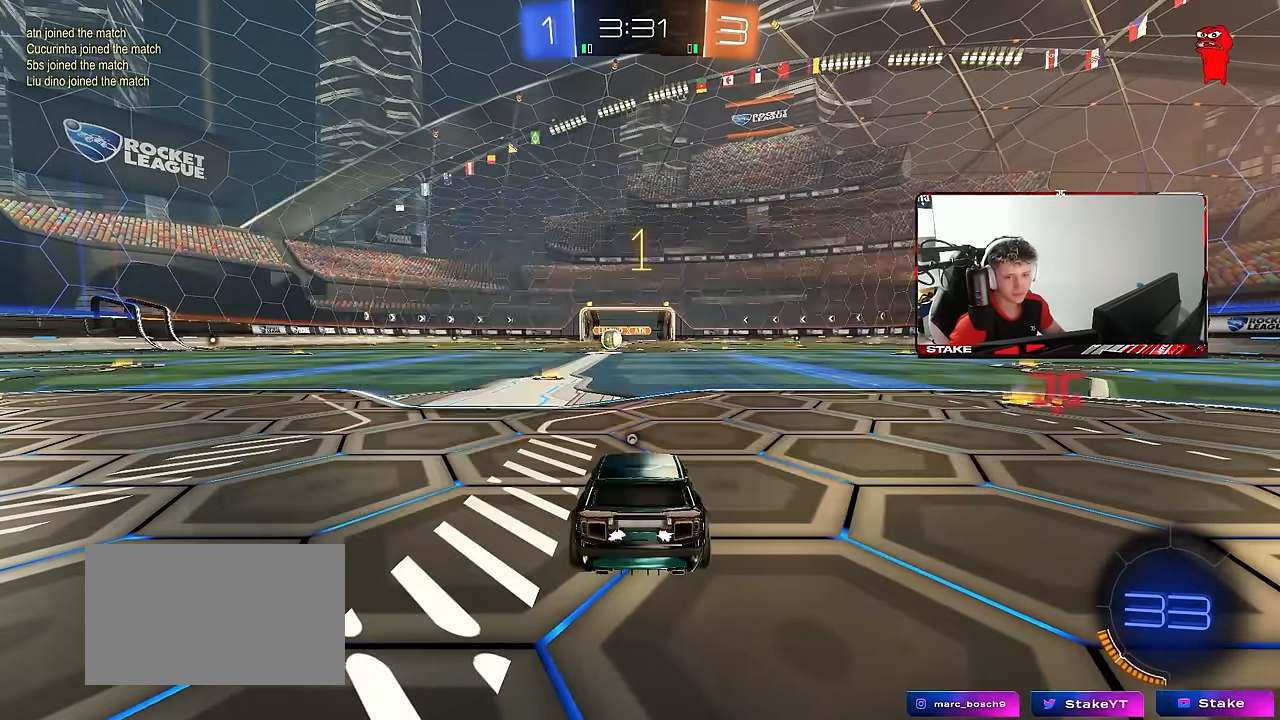
{"keys": ["d", "w"], "mouse": ["left"], "mouse_move": "still", "events": []}
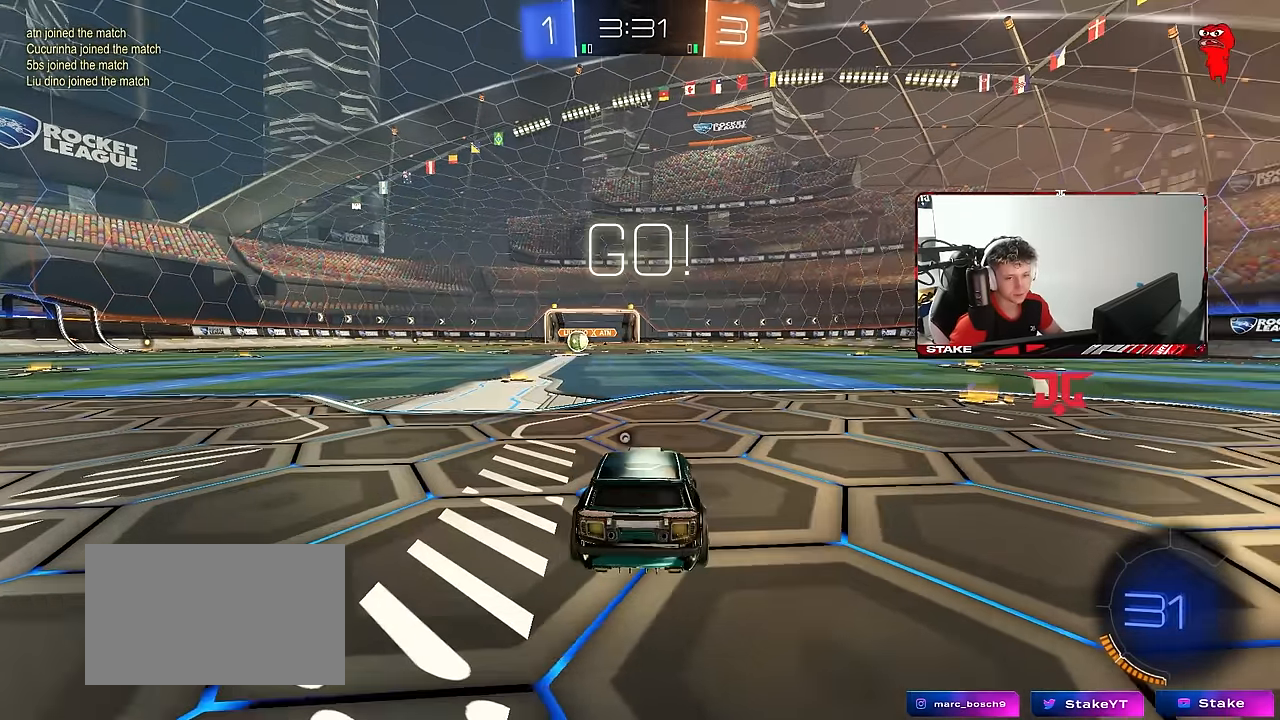
{"keys": ["d", "w"], "mouse": ["left"], "mouse_move": "still", "events": []}
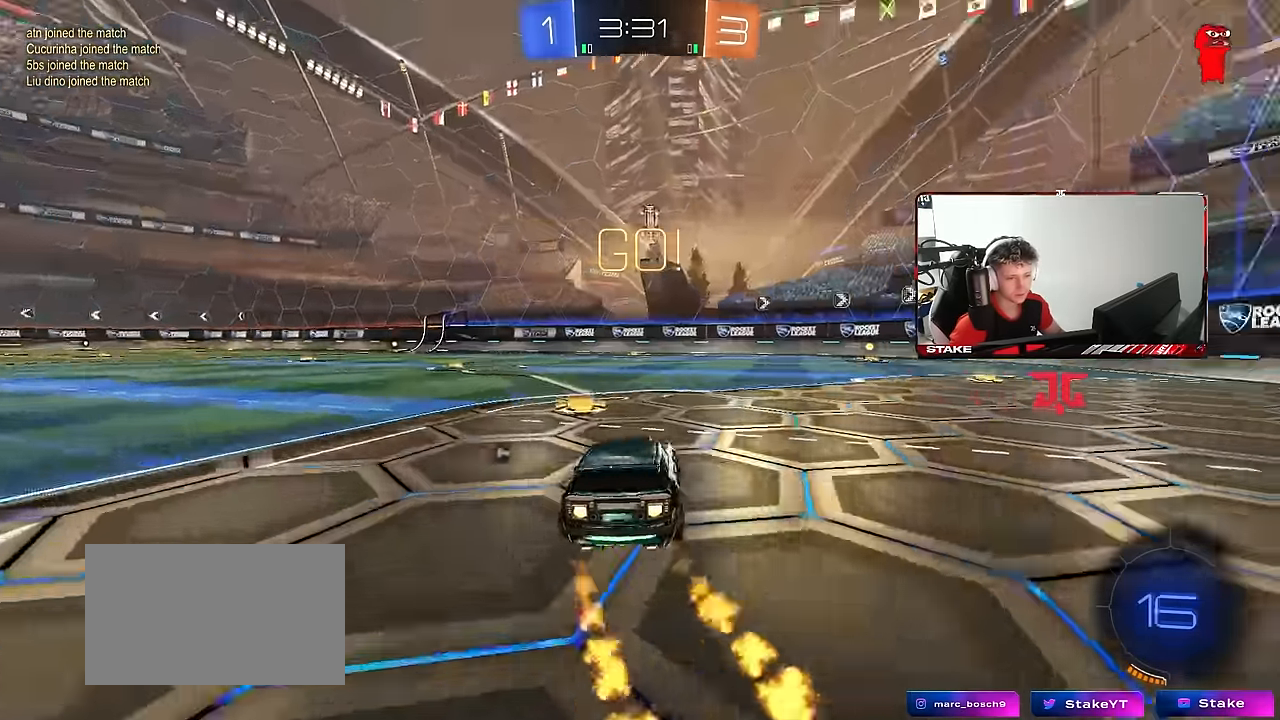
{"keys": ["d", "s", "shift"], "mouse": ["left"], "mouse_move": "up-right", "events": [[67, "mouse_right", "down"], [117, "shift", "down"], [167, "mouse_right", "up"], [217, "mouse_right", "down"], [267, "s", "down"], [267, "w", "up"], [350, "mouse_right", "up"]]}
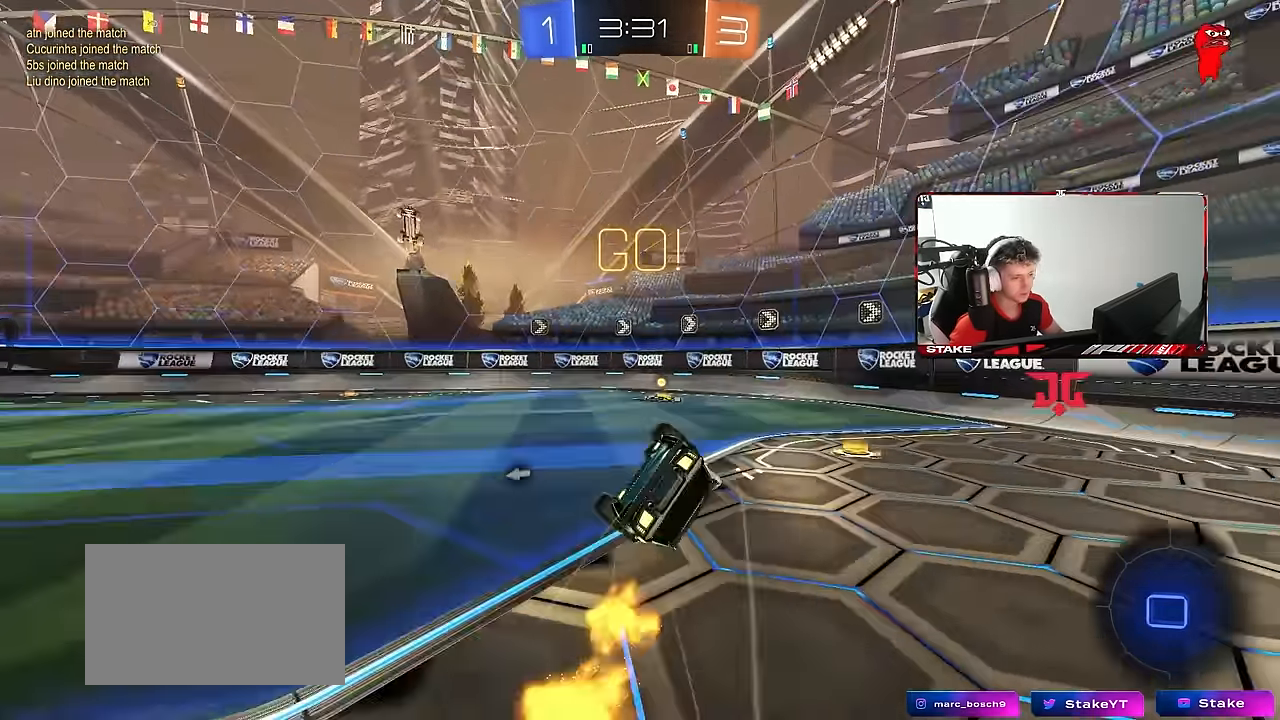
{"keys": [], "mouse": [], "mouse_move": "still", "events": [[34, "s", "up"], [134, "mouse_left", "up"], [184, "s", "down"], [184, "space", "down"], [367, "space", "up"], [417, "a", "down"], [417, "d", "up"], [417, "s", "up"], [417, "shift", "up"], [500, "a", "up"]]}
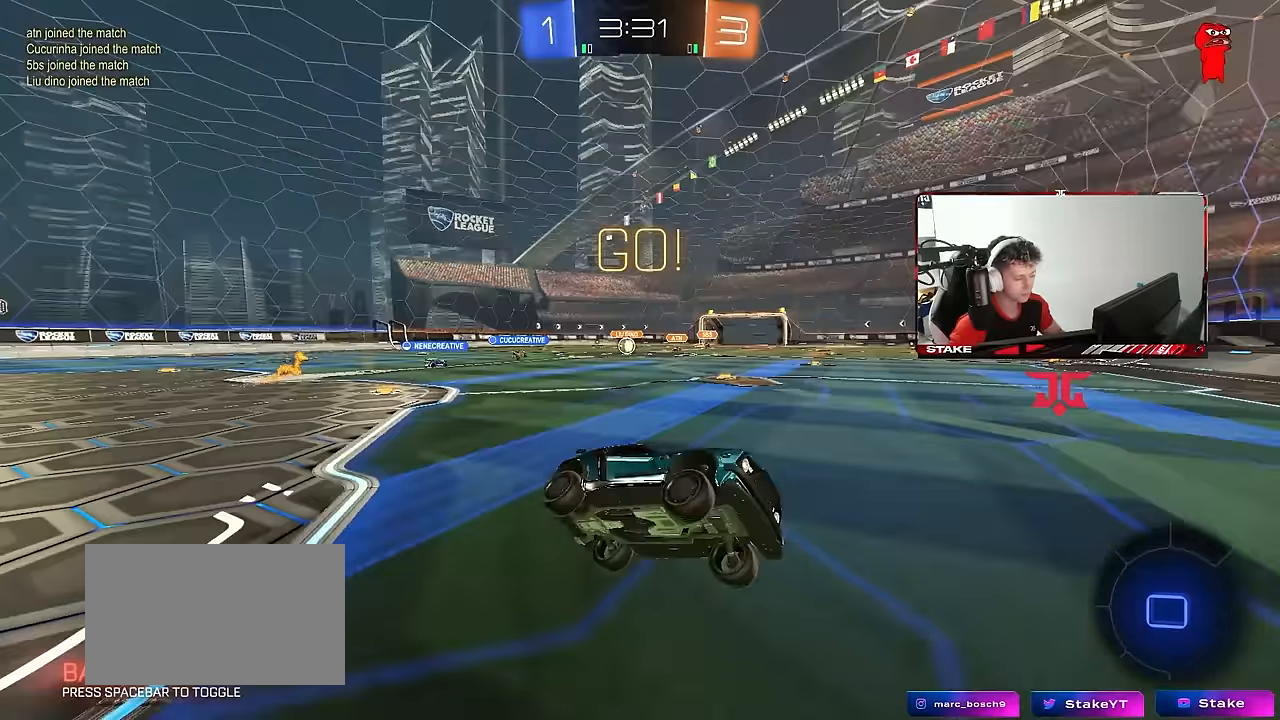
{"keys": ["a", "w"], "mouse": [], "mouse_move": "still", "events": [[100, "a", "down"], [150, "w", "down"], [333, "shift", "down"], [433, "shift", "up"]]}
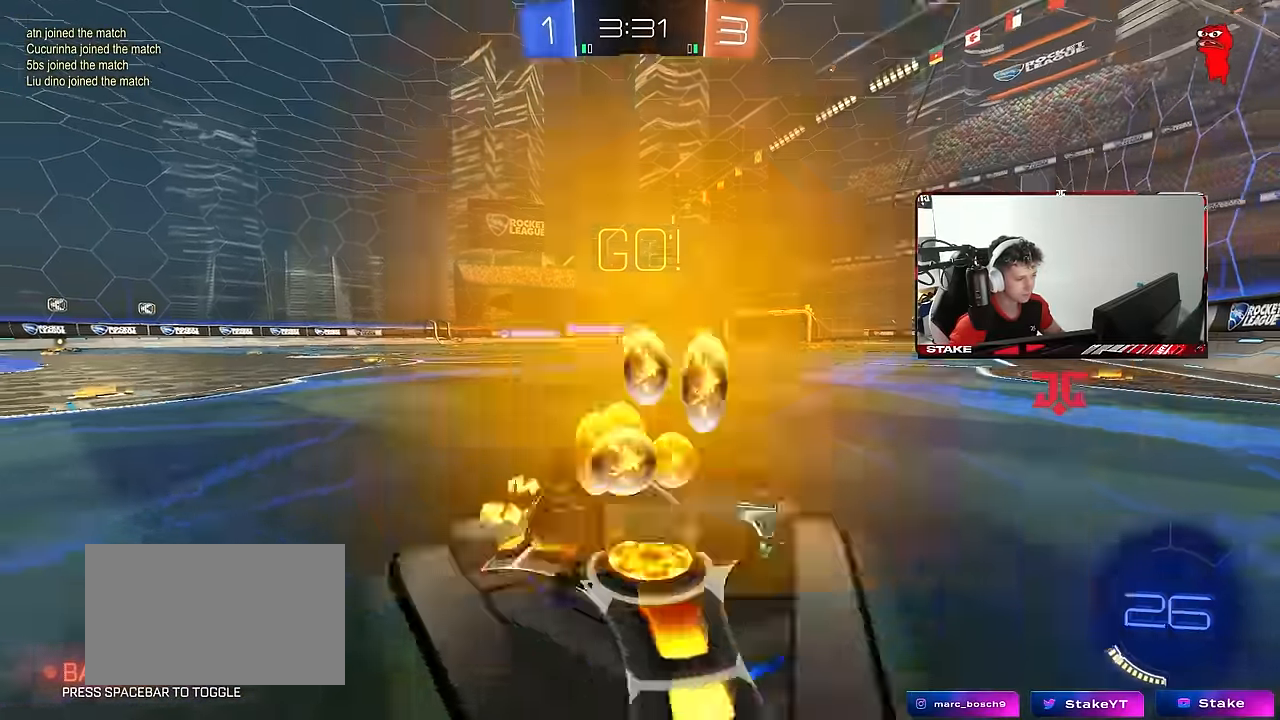
{"keys": ["a", "w"], "mouse": [], "mouse_move": "still", "events": [[167, "shift", "down"], [250, "shift", "up"]]}
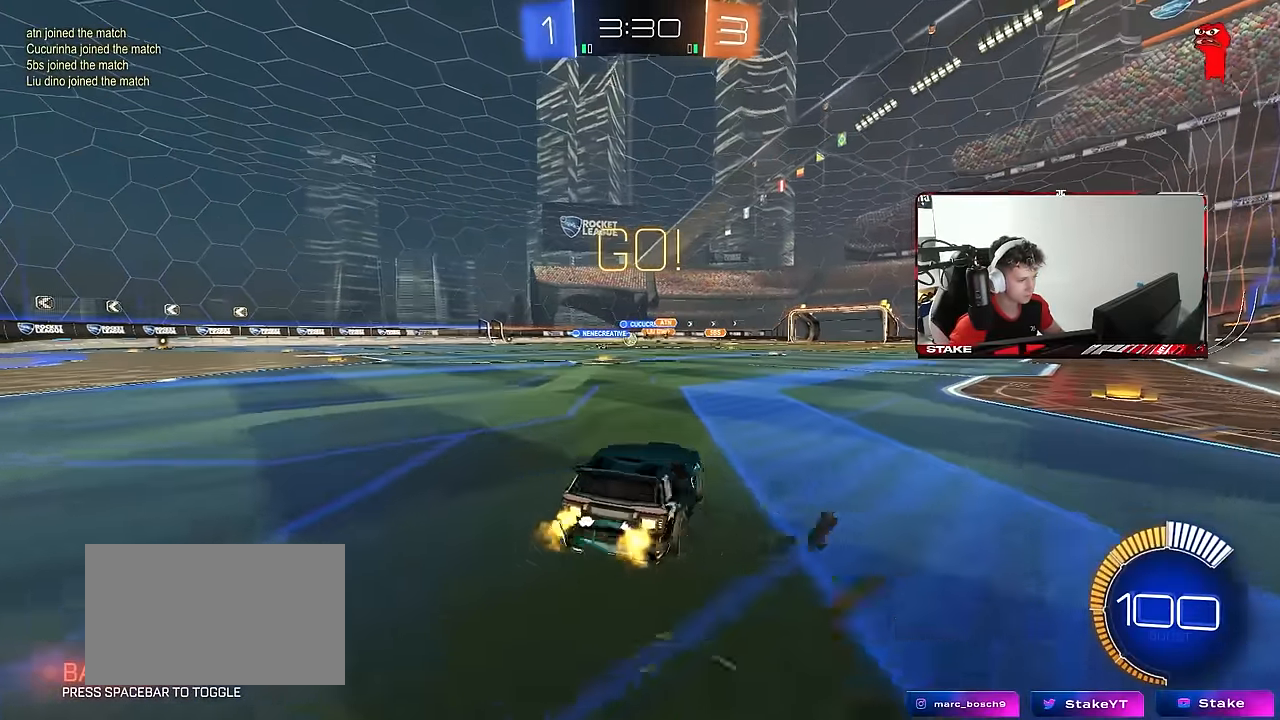
{"keys": ["w"], "mouse": ["left"], "mouse_move": "still", "events": [[233, "a", "up"], [233, "d", "down"], [233, "mouse_left", "down"], [367, "d", "up"]]}